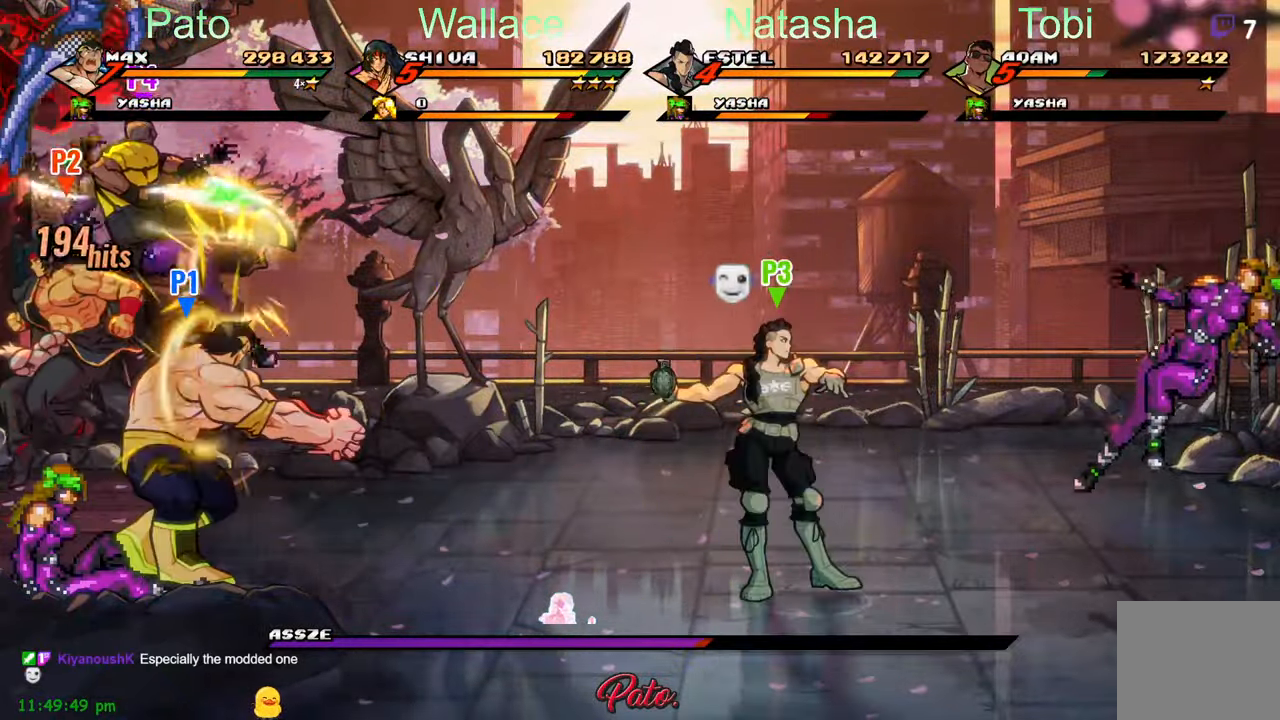
Gameplay with a controller (Xbox layout); each line is a JSON object with the inputs held at the frame after it. "events" lists button and stick changes between this image and that frame as [ms after this image, input, new state], when the widget could be followed in between. Not read: right_stick.
{"buttons": ["L1"], "left_stick": "center", "events": [[83, "DPAD_RIGHT", "up"], [100, "DPAD_UP", "down"], [133, "DPAD_LEFT", "down"], [183, "Y", "down"], [233, "DPAD_UP", "up"], [233, "Y", "up"], [316, "Y", "down"], [333, "DPAD_LEFT", "up"], [400, "Y", "up"], [483, "L1", "down"]]}
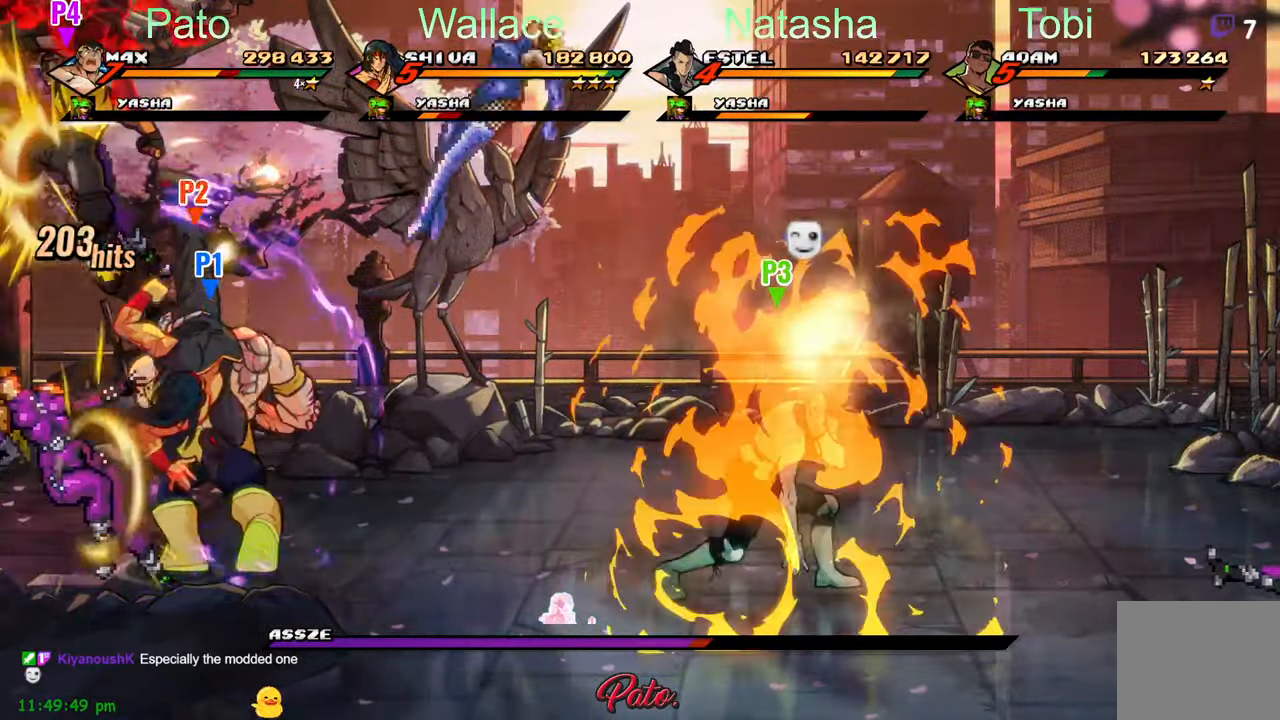
{"buttons": ["Y"], "left_stick": "center", "events": [[66, "L1", "up"], [150, "L1", "down"], [233, "L1", "up"], [283, "L1", "down"], [350, "L1", "up"], [500, "Y", "down"]]}
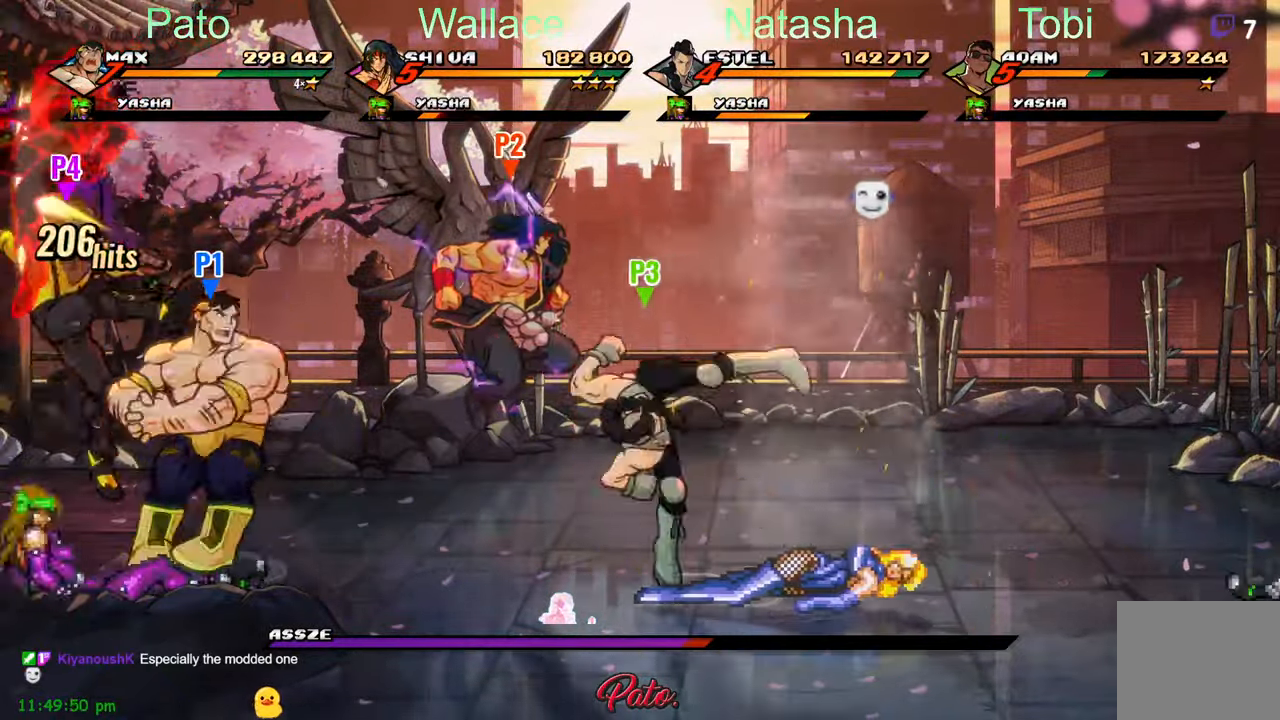
{"buttons": [], "left_stick": "center", "events": [[50, "Y", "up"], [150, "Y", "down"], [166, "DPAD_DOWN", "down"], [233, "Y", "up"], [300, "DPAD_DOWN", "up"], [316, "Y", "down"], [366, "Y", "up"], [450, "Y", "down"], [500, "Y", "up"]]}
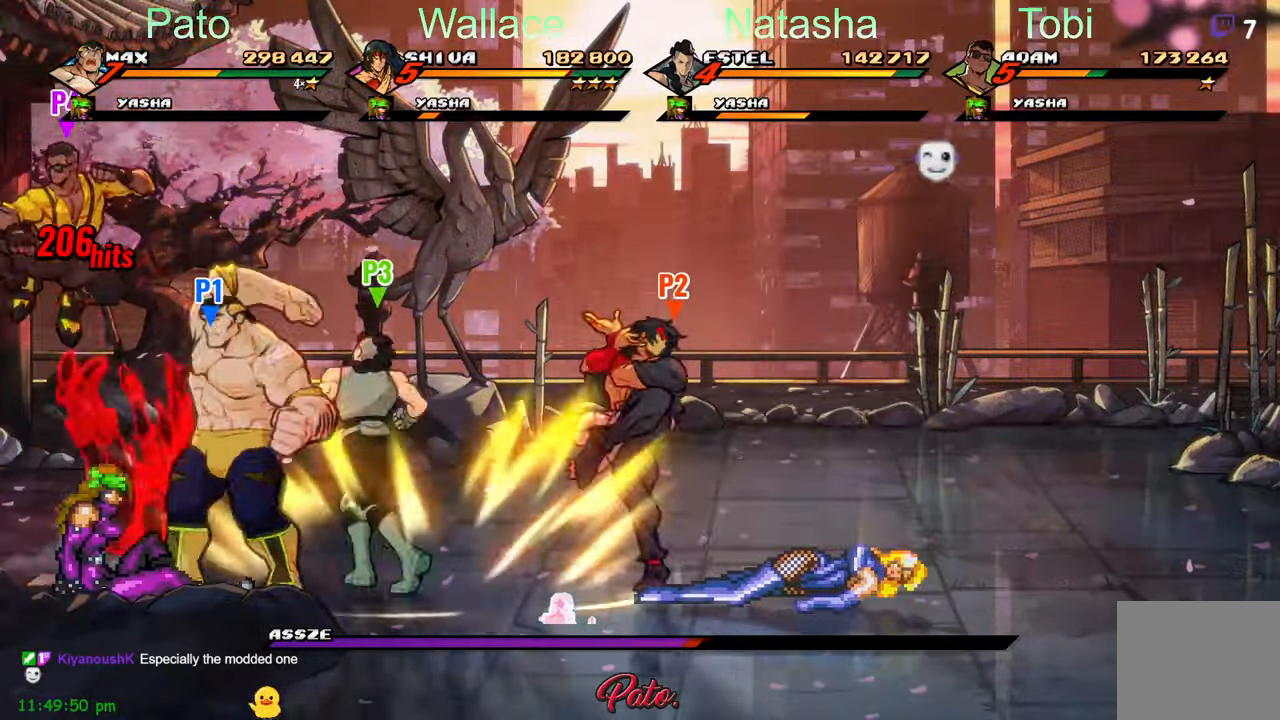
{"buttons": [], "left_stick": "center", "events": [[83, "Y", "down"], [150, "L1", "down"], [166, "Y", "up"], [250, "L1", "up"], [300, "L1", "down"], [400, "L1", "up"]]}
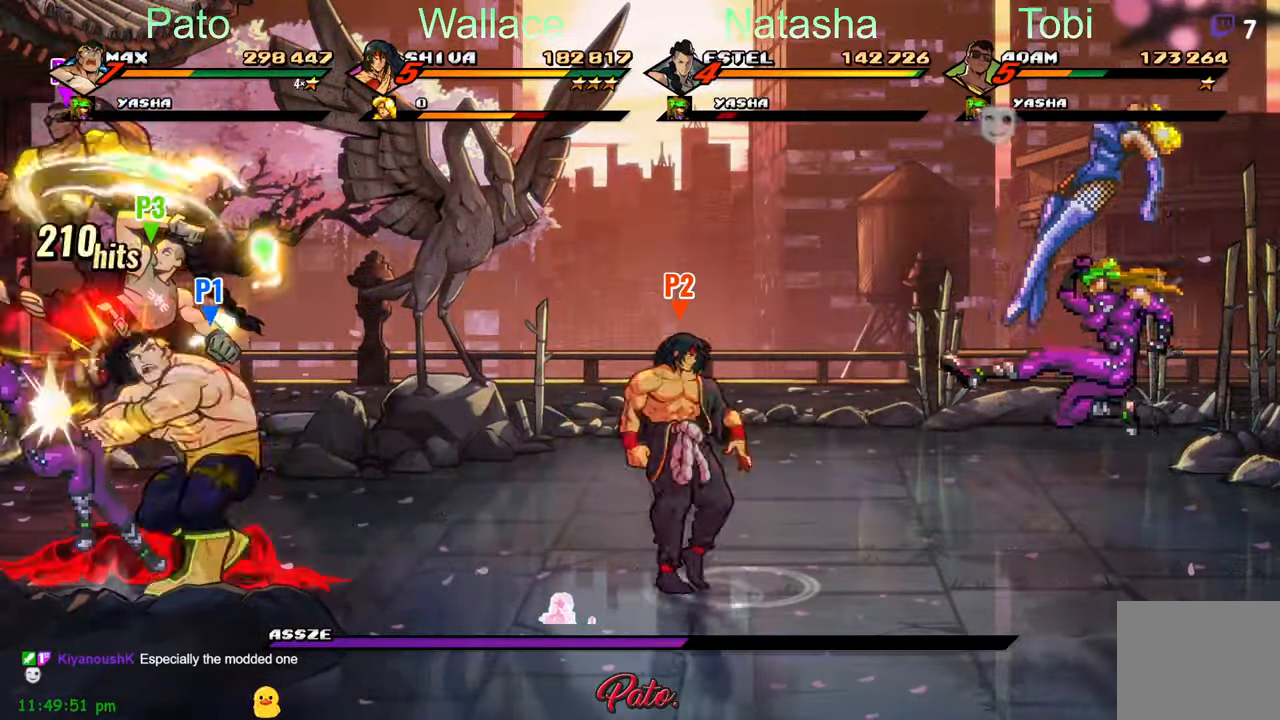
{"buttons": [], "left_stick": "center", "events": [[83, "Y", "down"], [100, "DPAD_RIGHT", "down"], [150, "Y", "up"], [400, "DPAD_RIGHT", "up"]]}
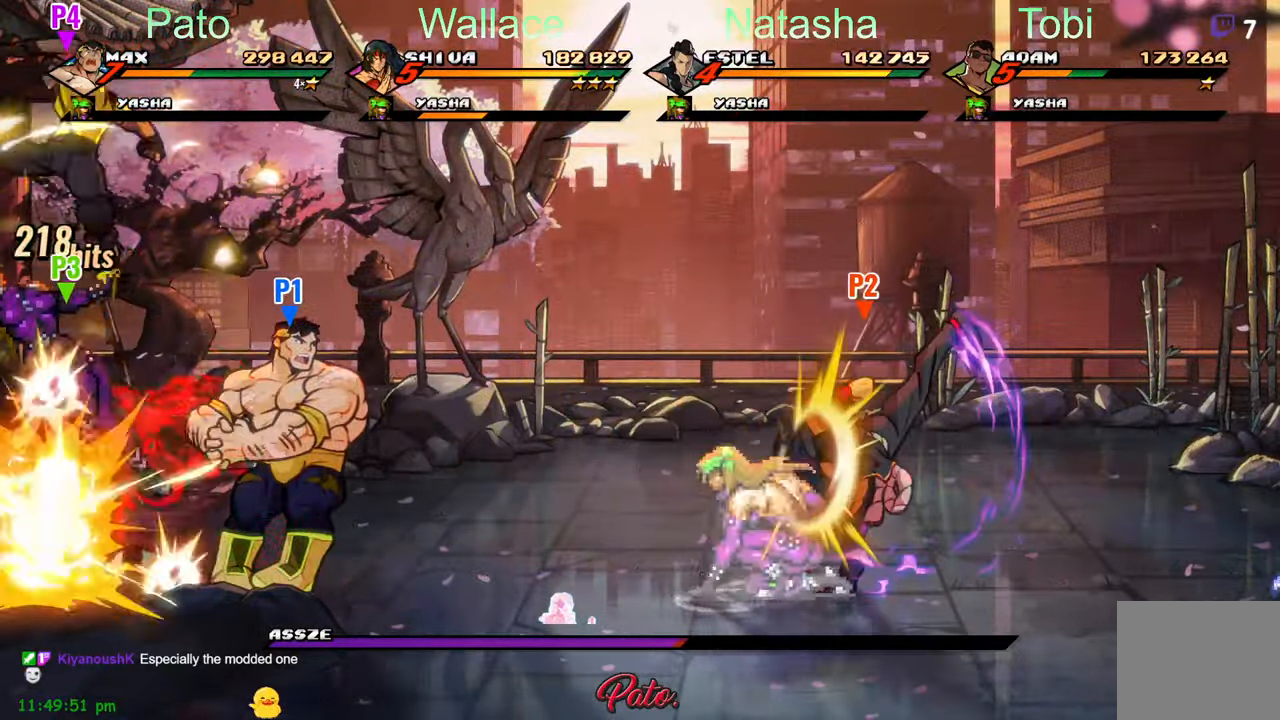
{"buttons": ["L1"], "left_stick": "center", "events": [[133, "L1", "down"], [233, "L1", "up"], [300, "L1", "down"], [383, "L1", "up"], [416, "L1", "down"]]}
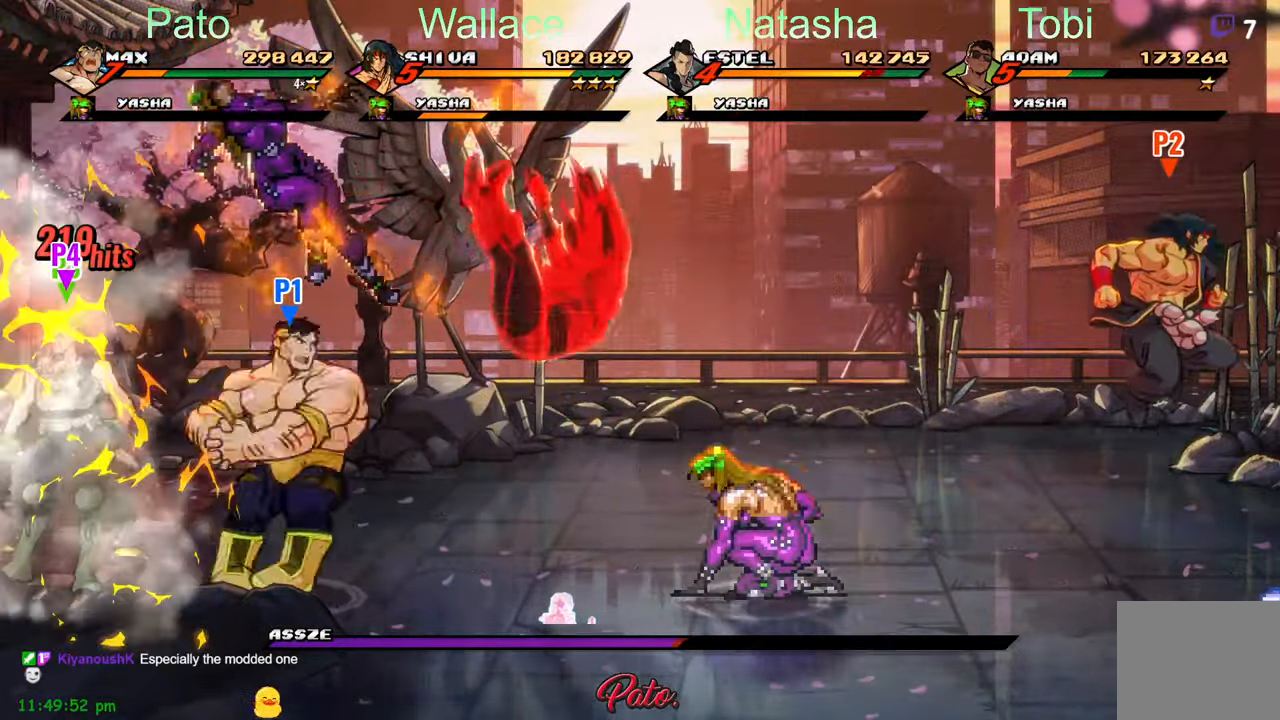
{"buttons": ["DPAD_RIGHT"], "left_stick": "center", "events": [[33, "L1", "up"], [83, "DPAD_UP", "down"], [200, "DPAD_RIGHT", "down"], [233, "DPAD_UP", "up"]]}
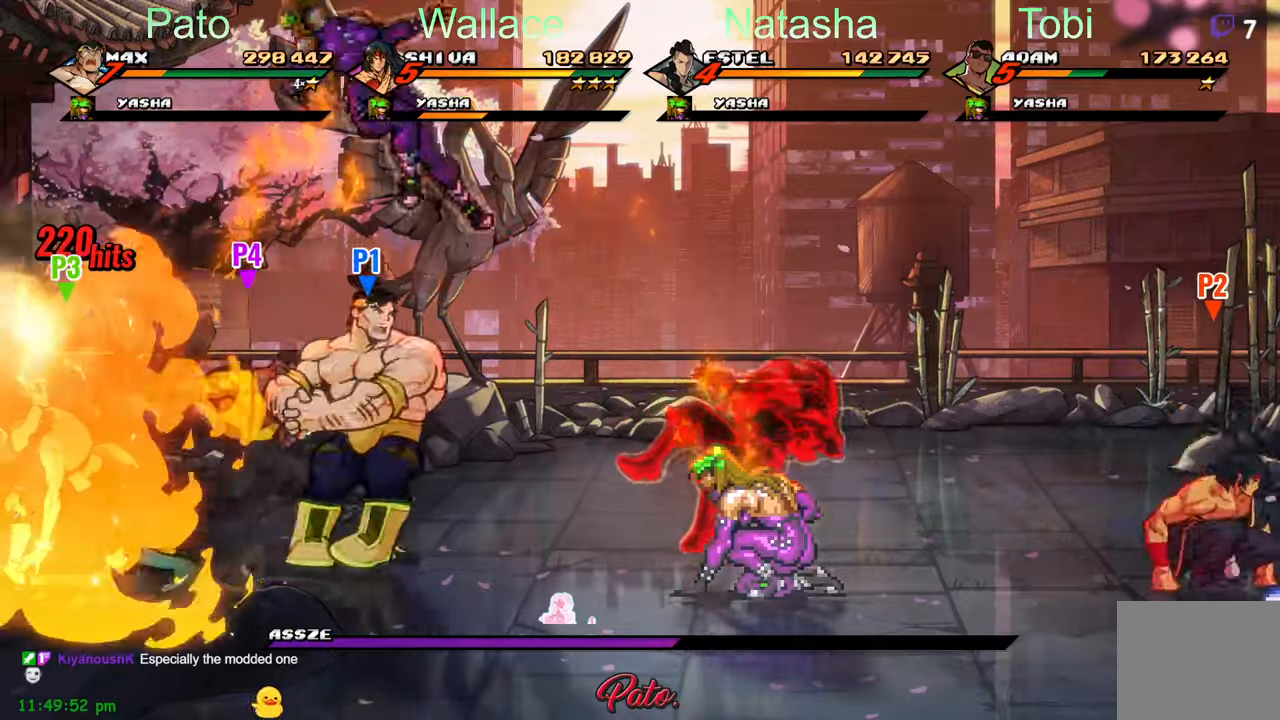
{"buttons": ["L1"], "left_stick": "center", "events": [[500, "DPAD_RIGHT", "up"], [500, "L1", "down"]]}
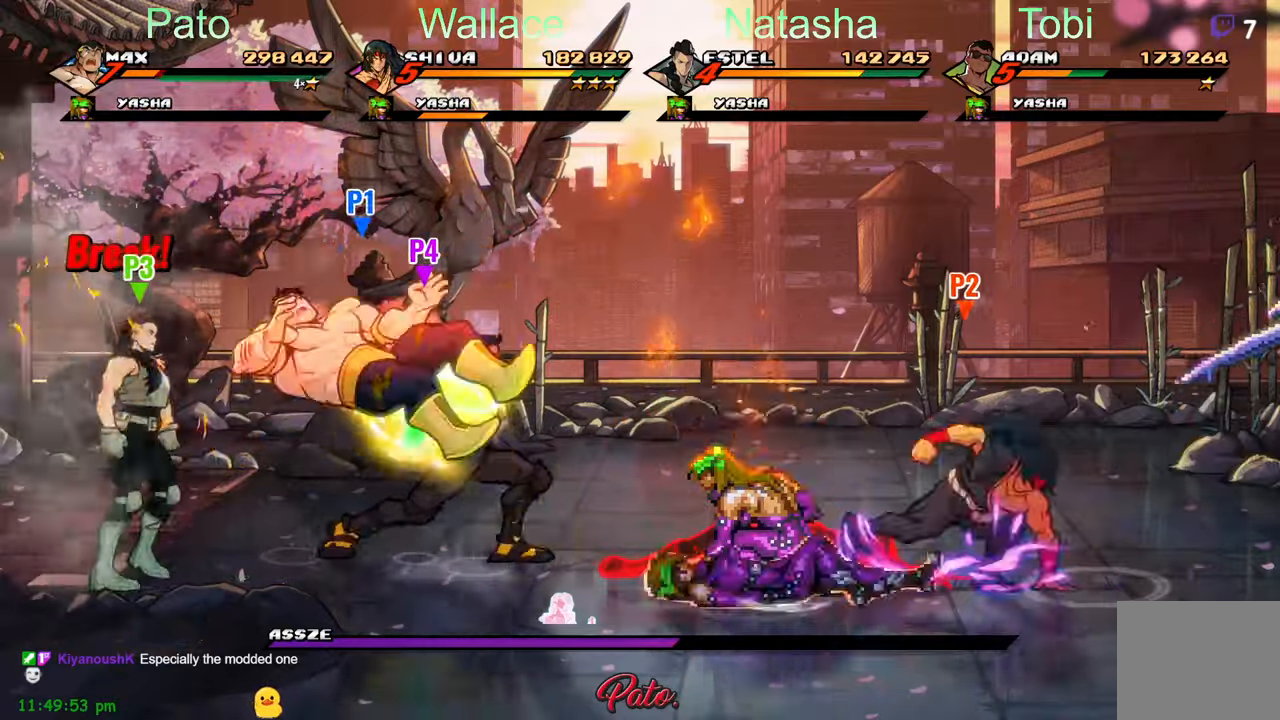
{"buttons": ["L1", "DPAD_RIGHT"], "left_stick": "center", "events": [[83, "L1", "up"], [133, "A", "down"], [200, "DPAD_RIGHT", "down"], [233, "A", "up"], [450, "L1", "down"]]}
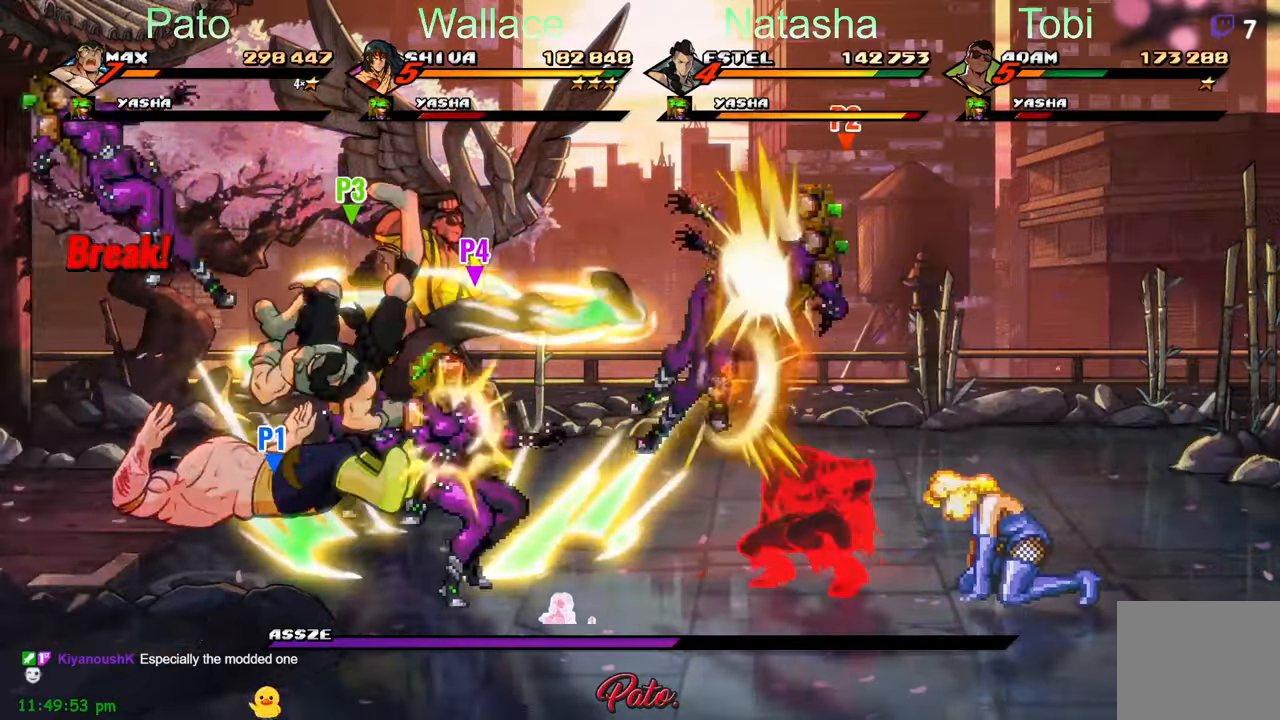
{"buttons": ["DPAD_RIGHT"], "left_stick": "center", "events": [[67, "L1", "up"], [250, "Y", "down"], [333, "Y", "up"]]}
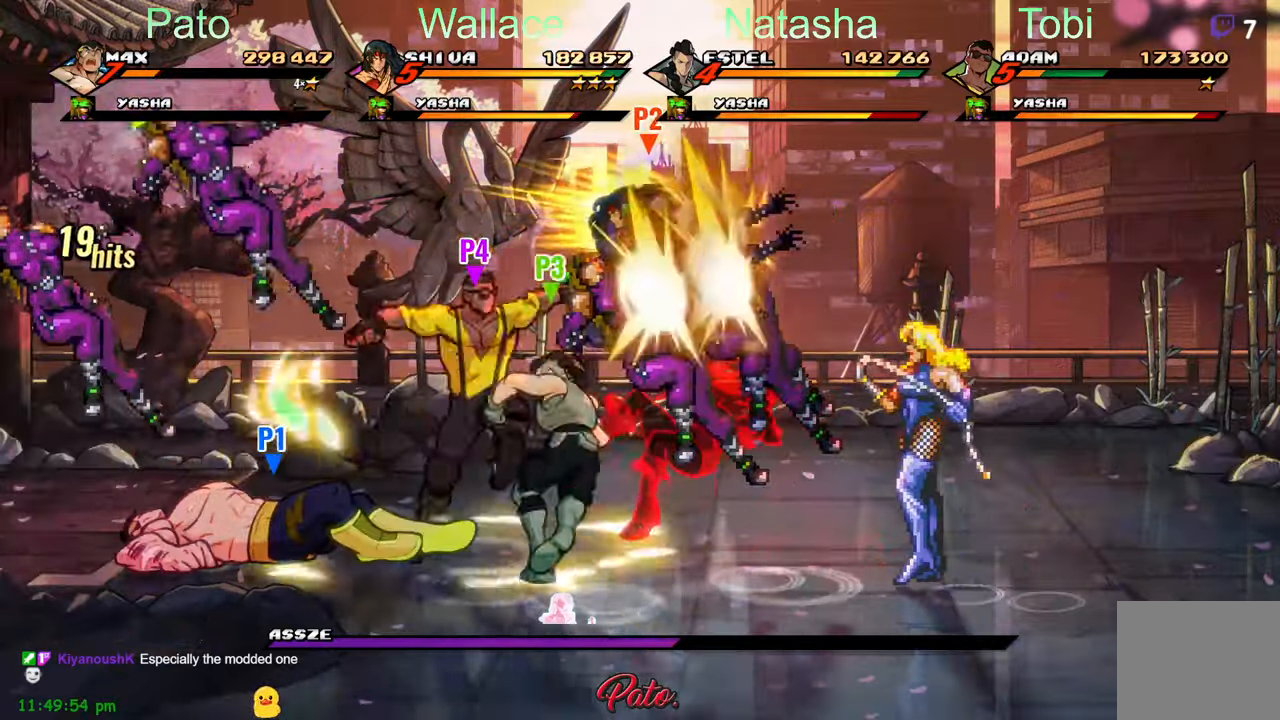
{"buttons": ["DPAD_RIGHT"], "left_stick": "center", "events": []}
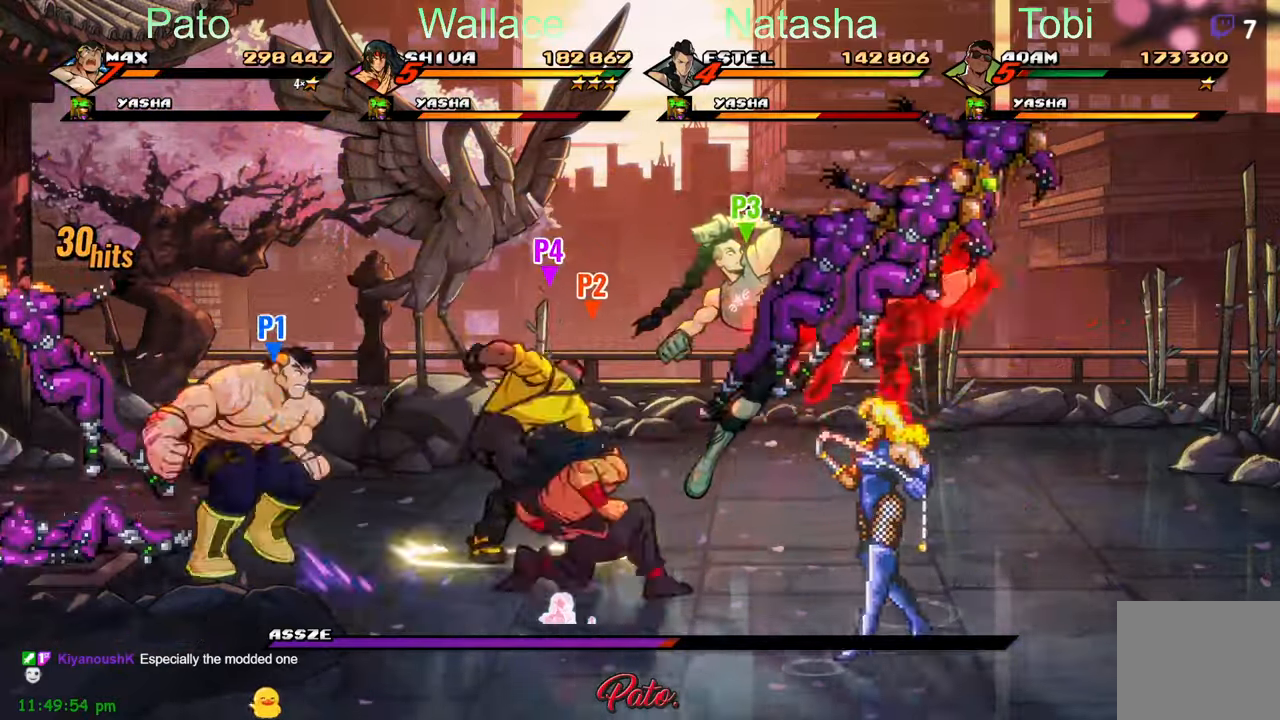
{"buttons": ["L1", "DPAD_RIGHT"], "left_stick": "center", "events": [[33, "A", "down"], [133, "A", "up"], [133, "X", "down"], [200, "A", "down"], [200, "X", "up"], [300, "A", "up"], [383, "L1", "down"]]}
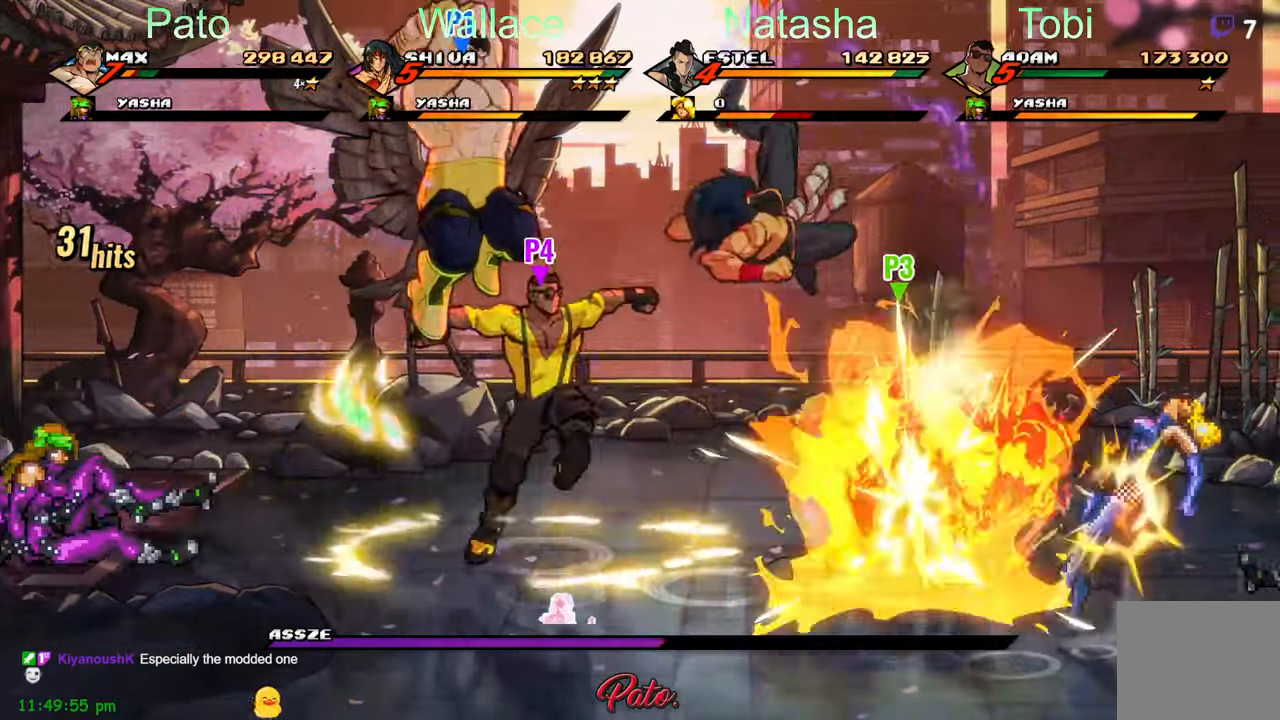
{"buttons": ["DPAD_RIGHT"], "left_stick": "center", "events": [[17, "L1", "up"]]}
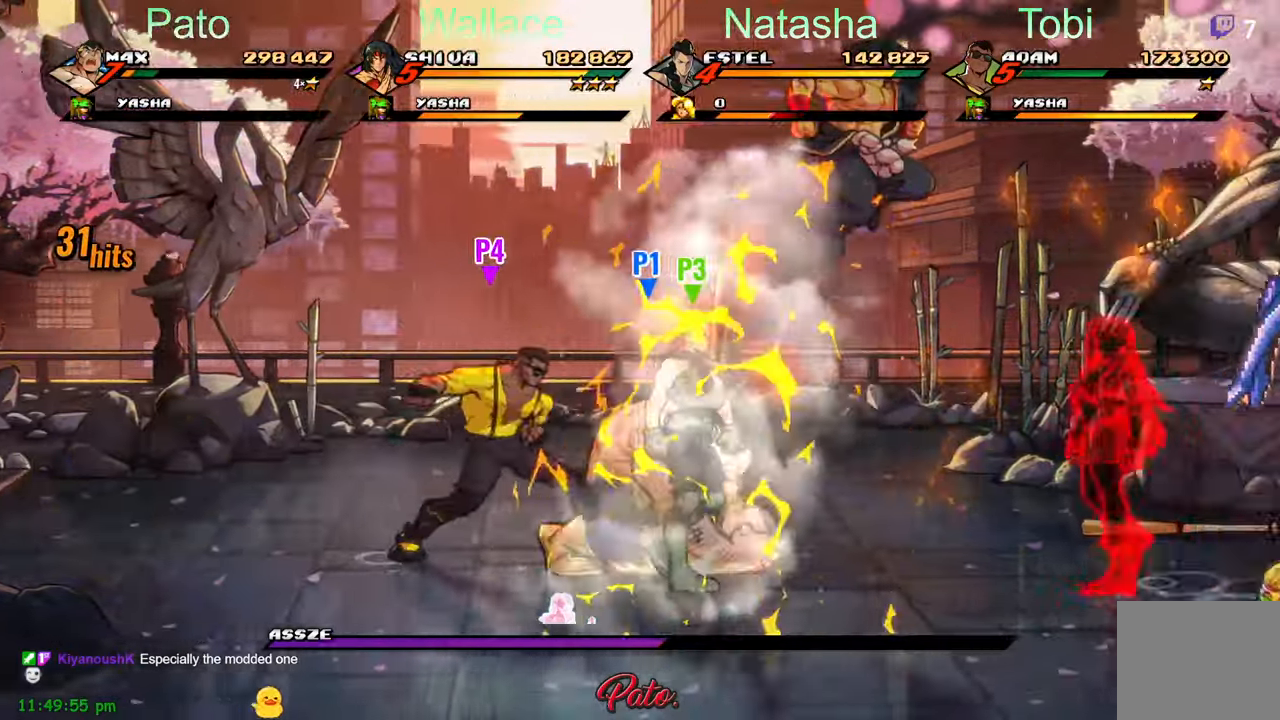
{"buttons": ["L1", "DPAD_RIGHT"], "left_stick": "center", "events": [[50, "DPAD_DOWN", "down"], [450, "L1", "down"], [467, "DPAD_DOWN", "up"]]}
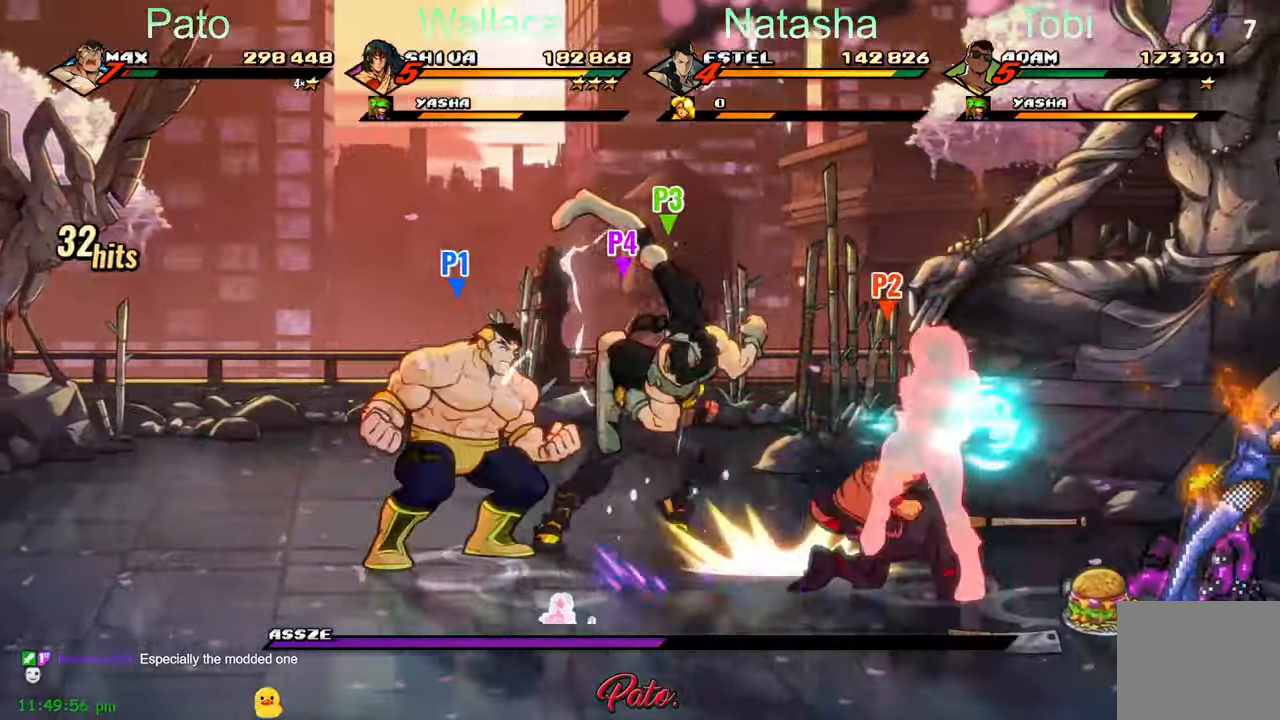
{"buttons": [], "left_stick": "center", "events": [[50, "L1", "up"], [83, "L1", "down"], [100, "L1", "up"], [117, "R2", "down"], [283, "R2", "up"], [400, "DPAD_RIGHT", "up"]]}
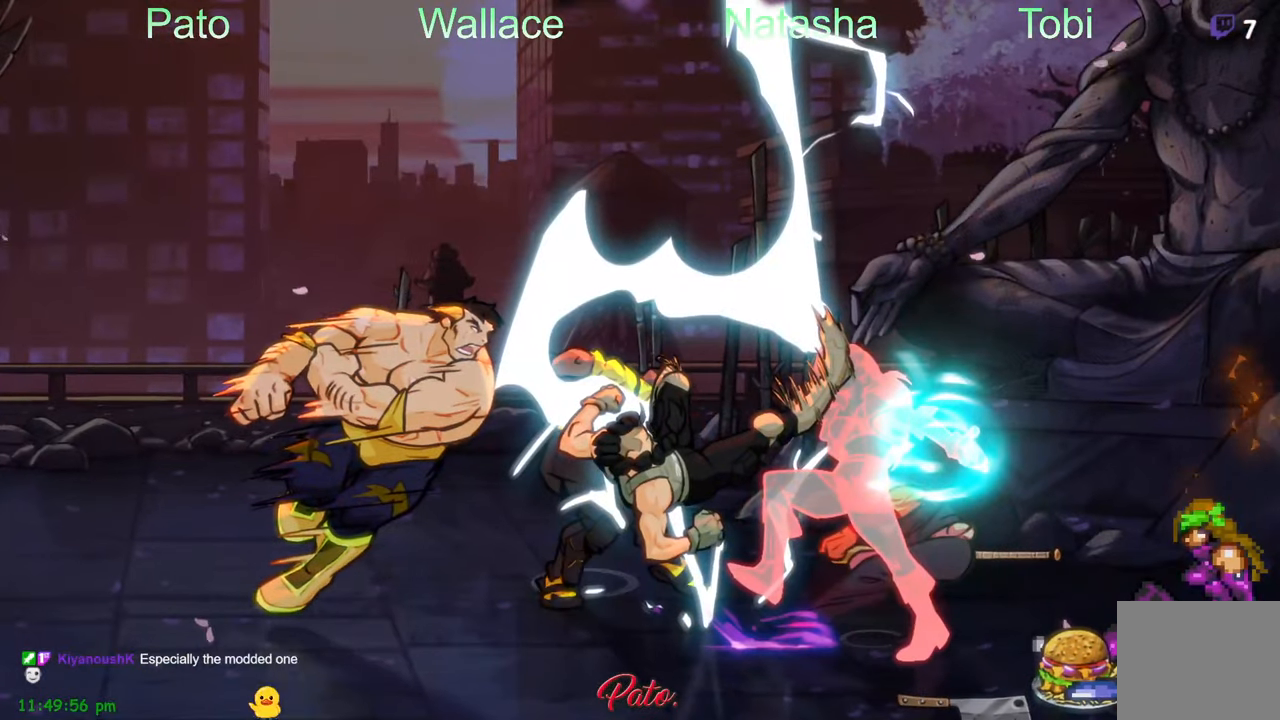
{"buttons": ["R2", "DPAD_RIGHT"], "left_stick": "center", "events": [[100, "R2", "down"], [183, "DPAD_RIGHT", "down"], [183, "R2", "up"], [217, "R2", "down"], [383, "R2", "up"], [417, "R2", "down"]]}
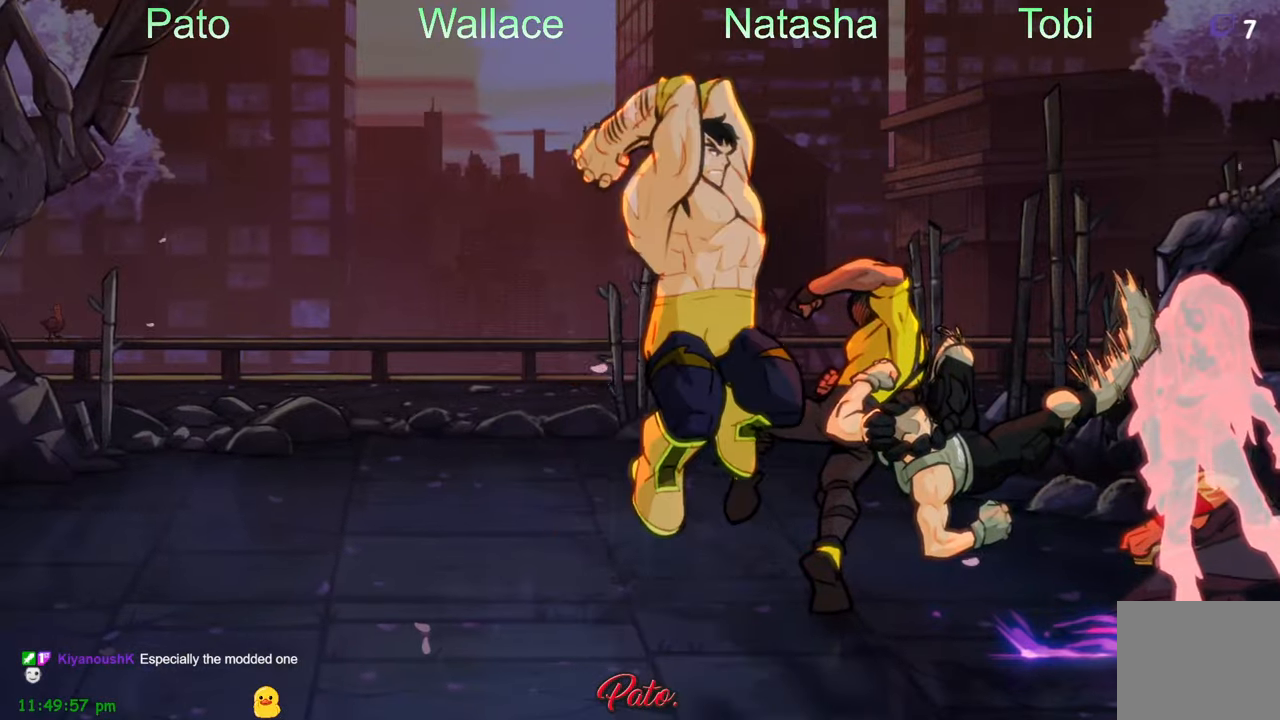
{"buttons": ["DPAD_RIGHT"], "left_stick": "center", "events": [[17, "R2", "up"], [100, "DPAD_RIGHT", "up"], [450, "DPAD_RIGHT", "down"]]}
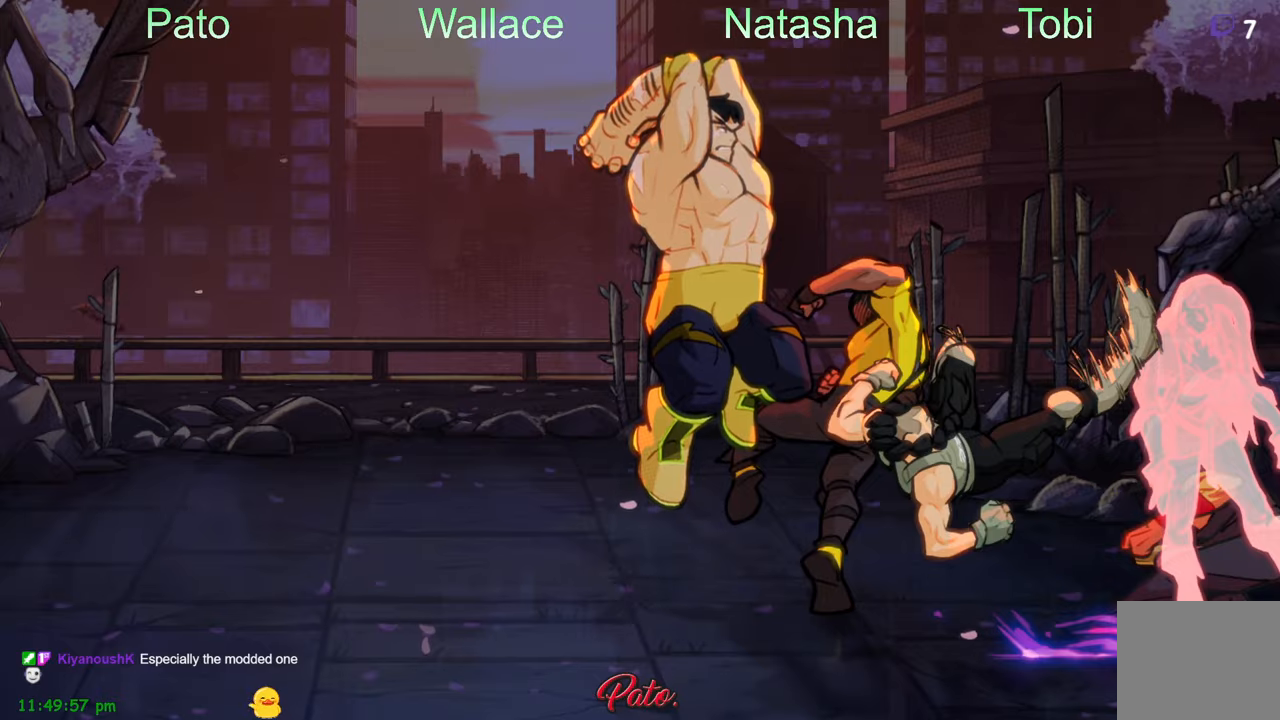
{"buttons": ["DPAD_RIGHT"], "left_stick": "center", "events": []}
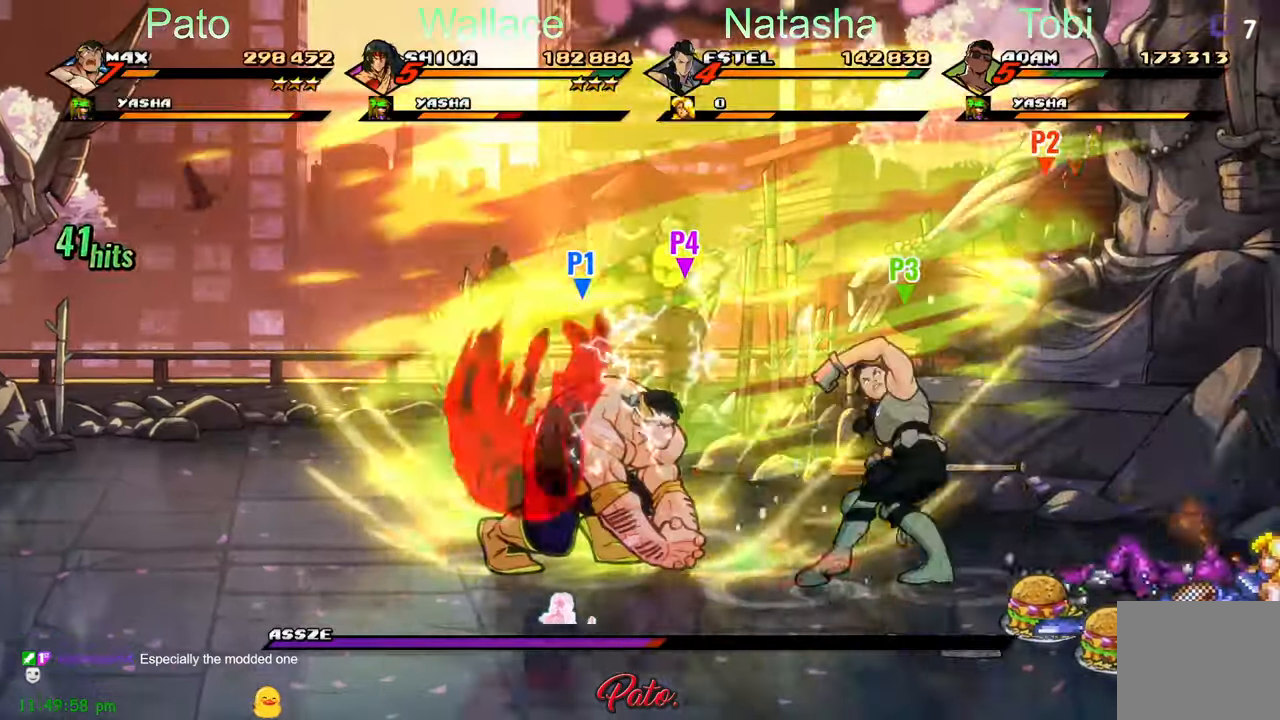
{"buttons": ["DPAD_DOWN", "DPAD_RIGHT"], "left_stick": "center", "events": [[200, "DPAD_DOWN", "down"]]}
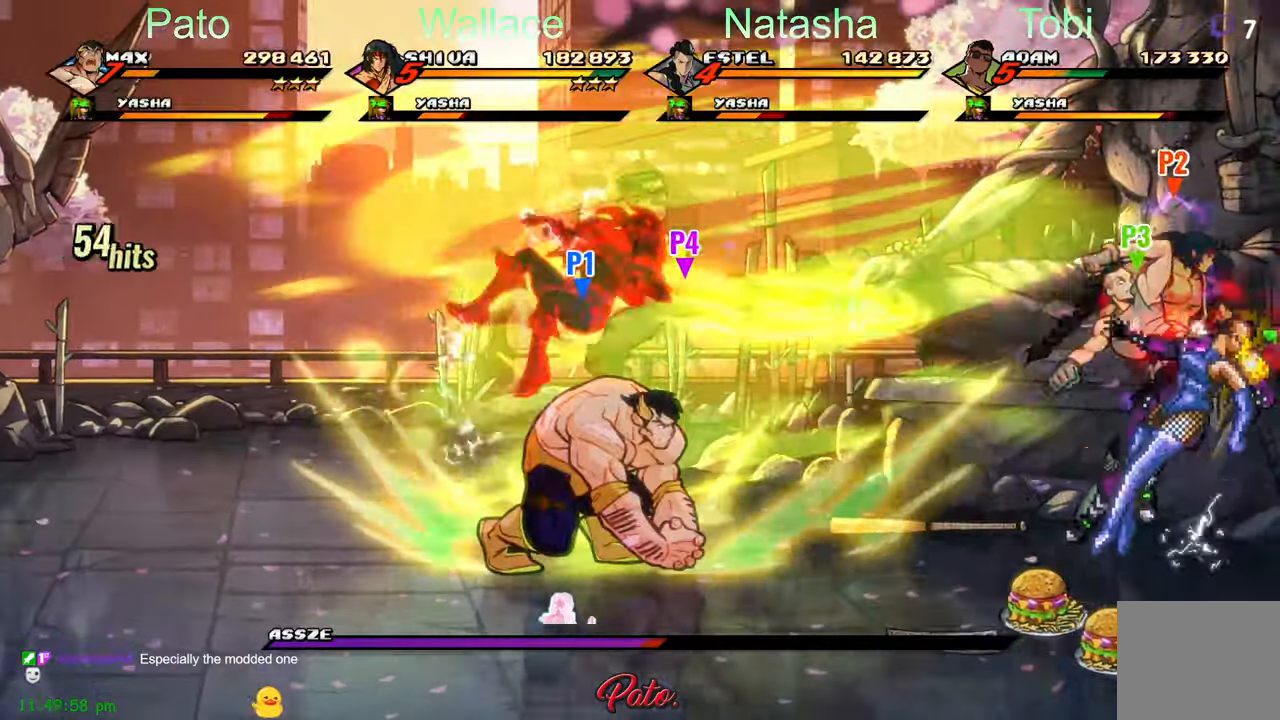
{"buttons": ["DPAD_DOWN", "DPAD_RIGHT"], "left_stick": "center", "events": []}
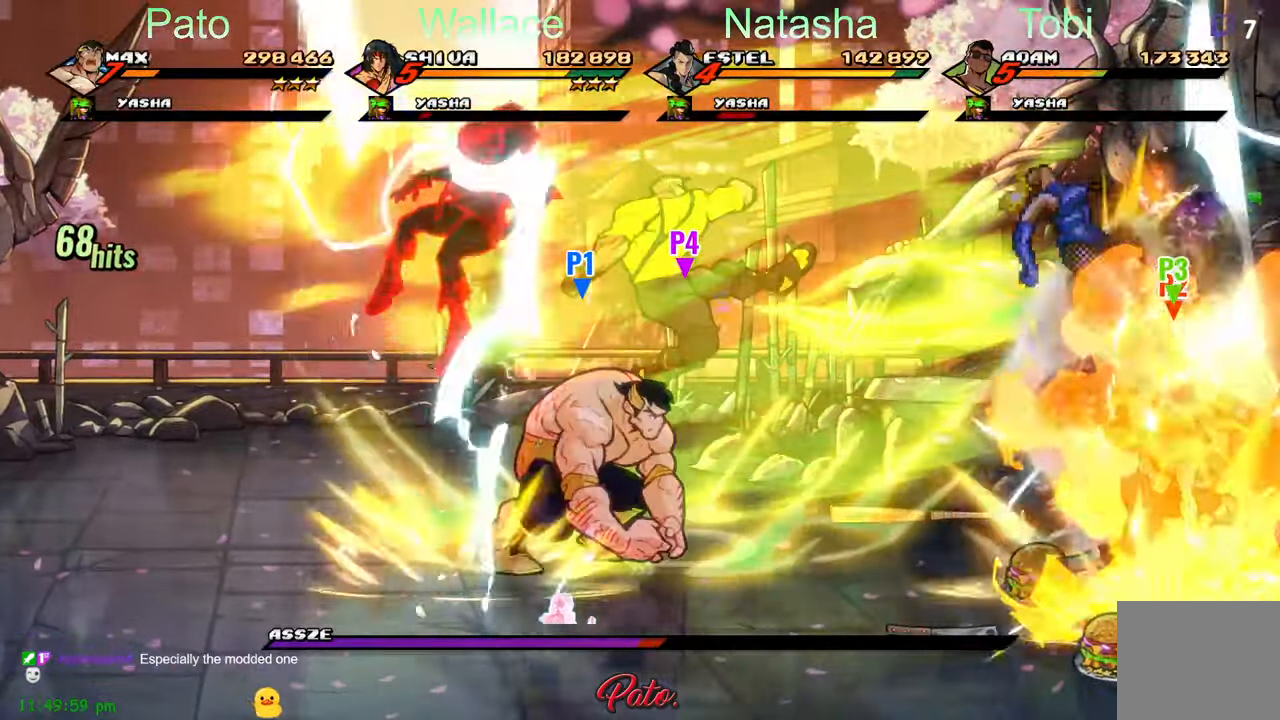
{"buttons": ["L1", "DPAD_DOWN", "DPAD_RIGHT"], "left_stick": "center", "events": [[450, "L1", "down"]]}
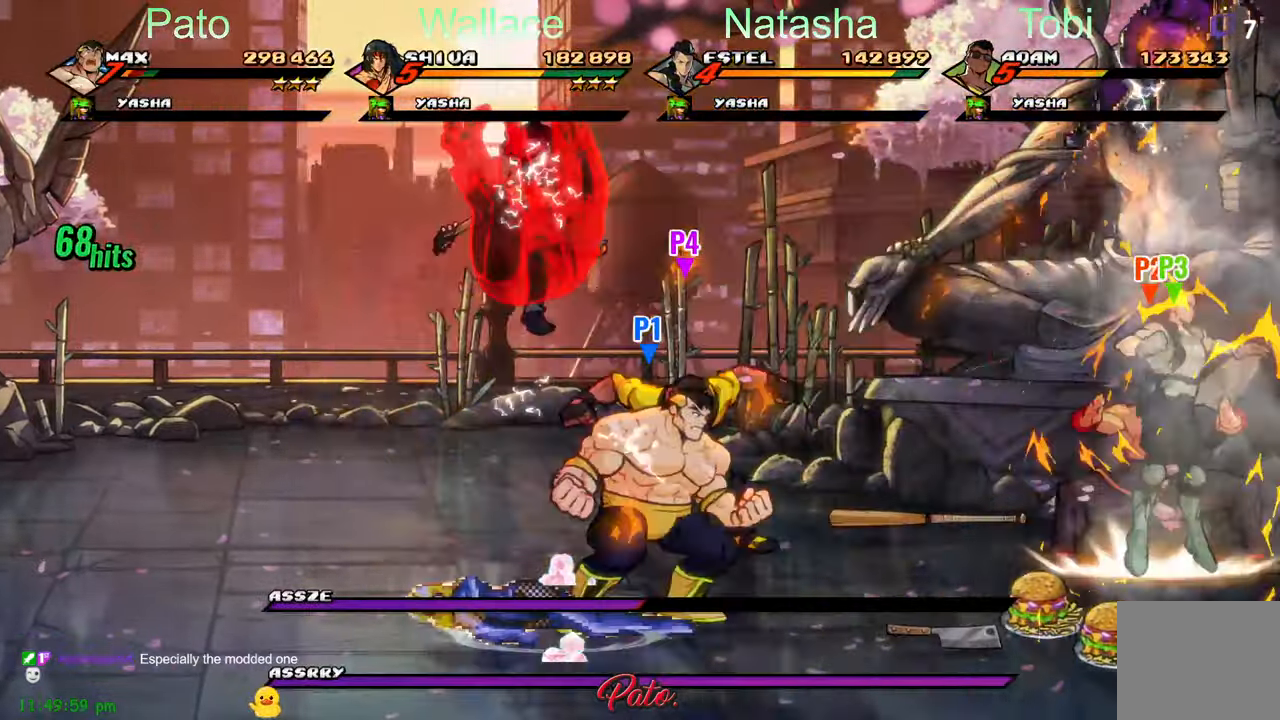
{"buttons": ["DPAD_DOWN"], "left_stick": "center"}
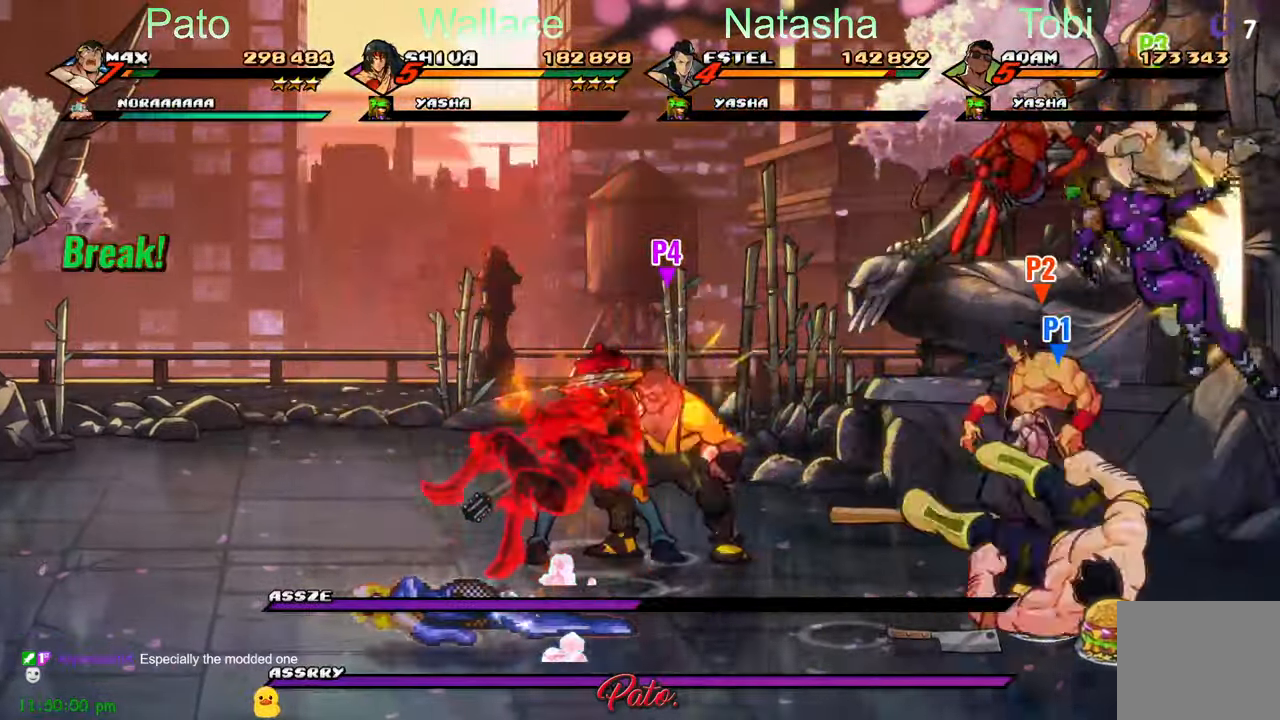
{"buttons": ["DPAD_LEFT"], "left_stick": "center", "events": [[134, "DPAD_LEFT", "down"], [334, "B", "down"], [417, "DPAD_DOWN", "up"], [434, "B", "up"]]}
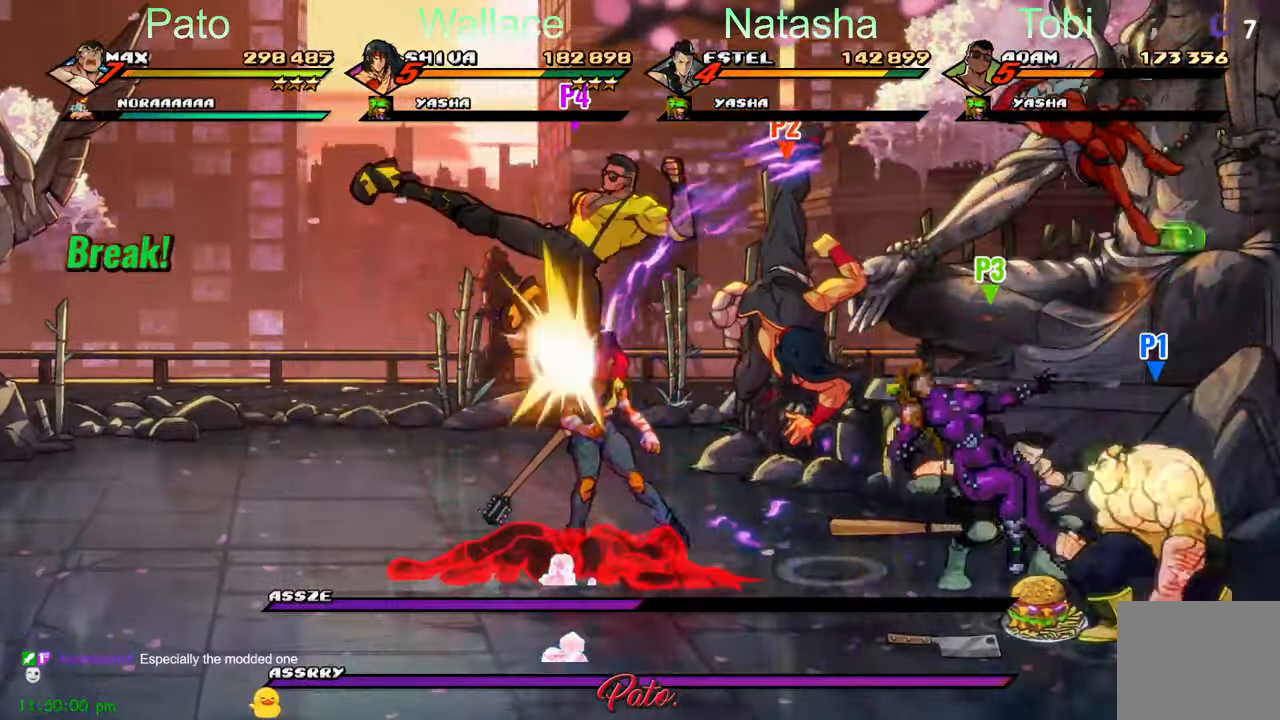
{"buttons": ["DPAD_LEFT"], "left_stick": "center", "events": [[67, "DPAD_UP", "down"], [84, "DPAD_LEFT", "up"], [267, "L1", "down"], [284, "DPAD_UP", "up"], [350, "DPAD_LEFT", "down"], [367, "L1", "up"]]}
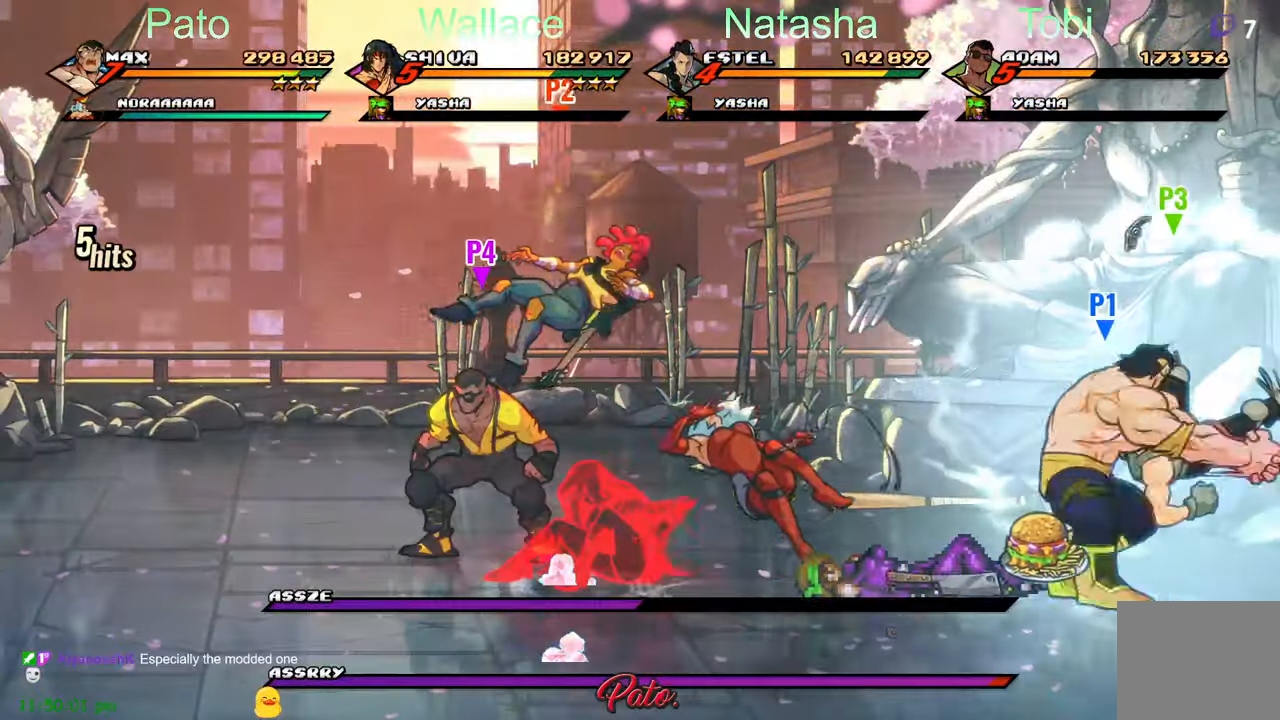
{"buttons": ["L1", "DPAD_LEFT"], "left_stick": "center", "events": [[467, "L1", "down"]]}
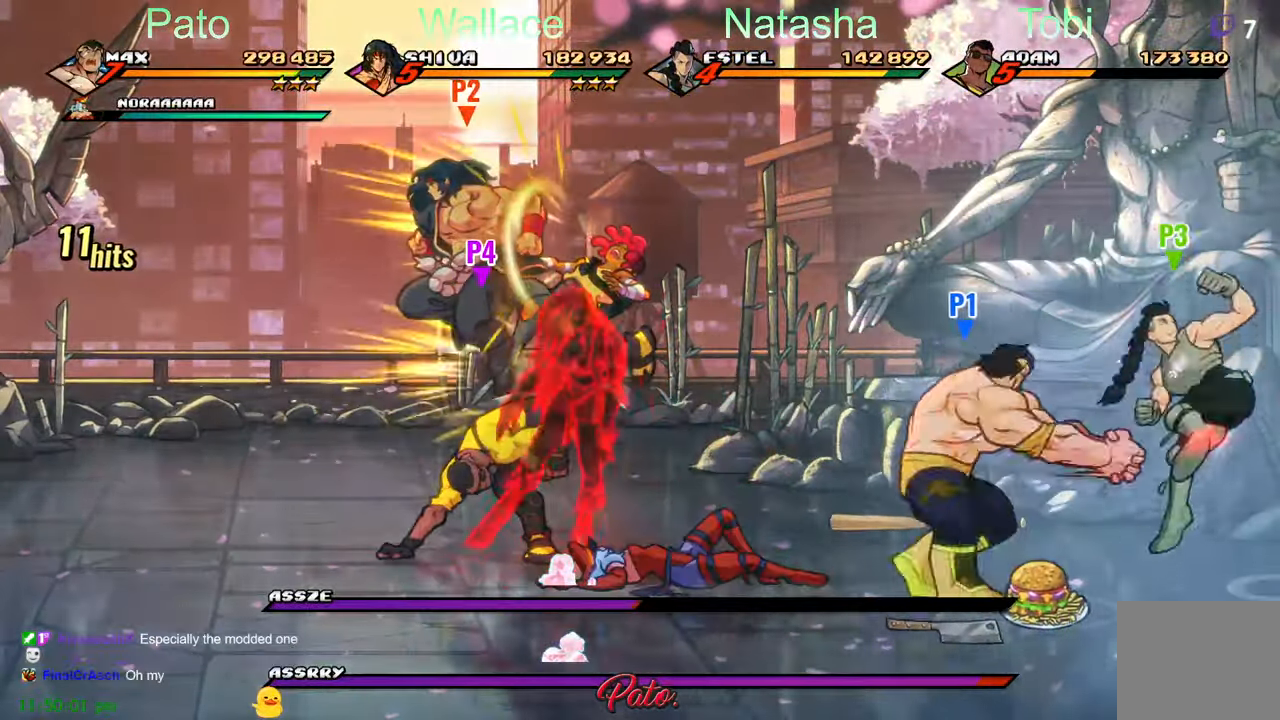
{"buttons": ["DPAD_RIGHT"], "left_stick": "center", "events": [[67, "L1", "up"], [117, "L1", "down"], [234, "L1", "up"], [284, "DPAD_LEFT", "up"], [400, "DPAD_RIGHT", "down"]]}
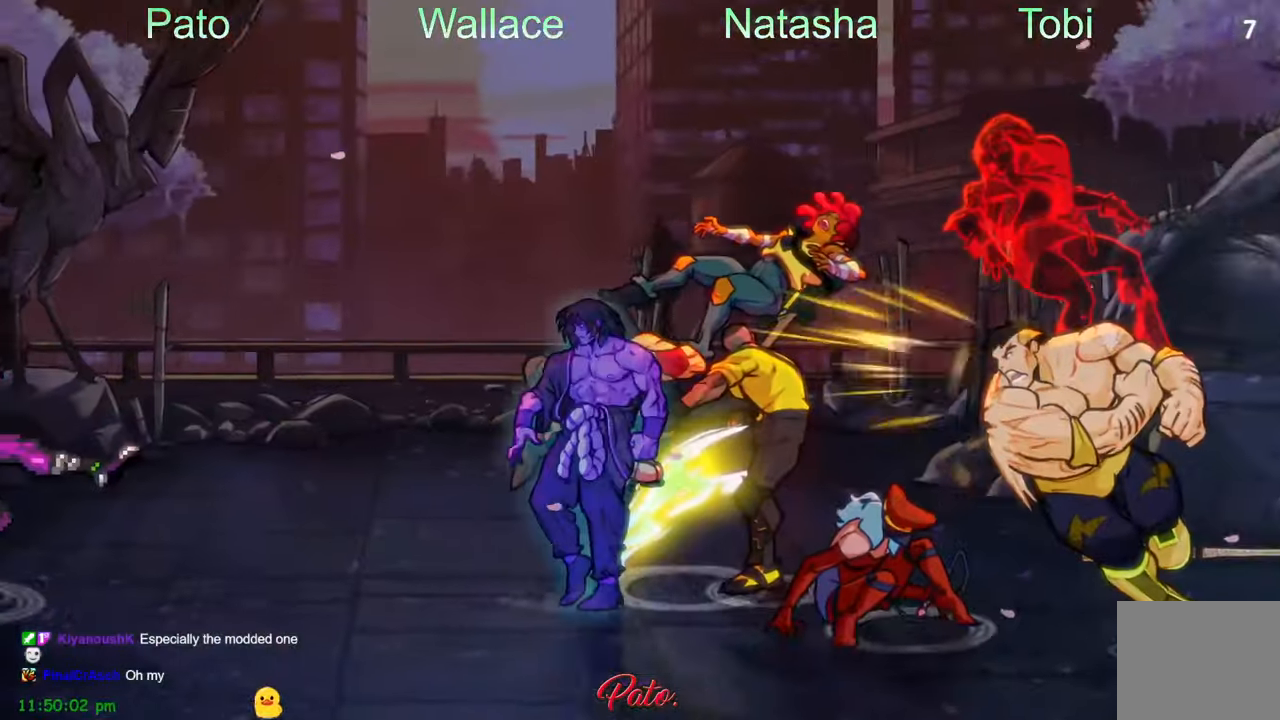
{"buttons": [], "left_stick": "center", "events": [[267, "DPAD_RIGHT", "up"]]}
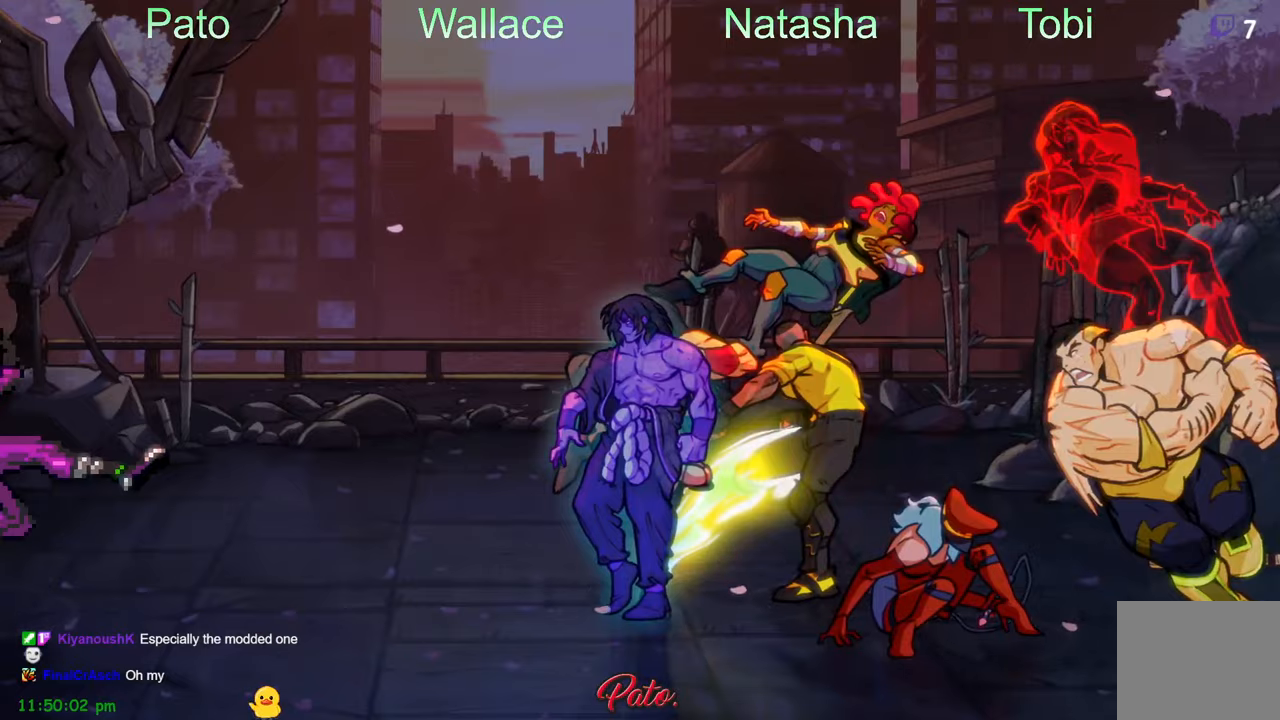
{"buttons": ["DPAD_RIGHT"], "left_stick": "center", "events": [[33, "DPAD_RIGHT", "down"], [100, "Y", "down"], [183, "Y", "up"]]}
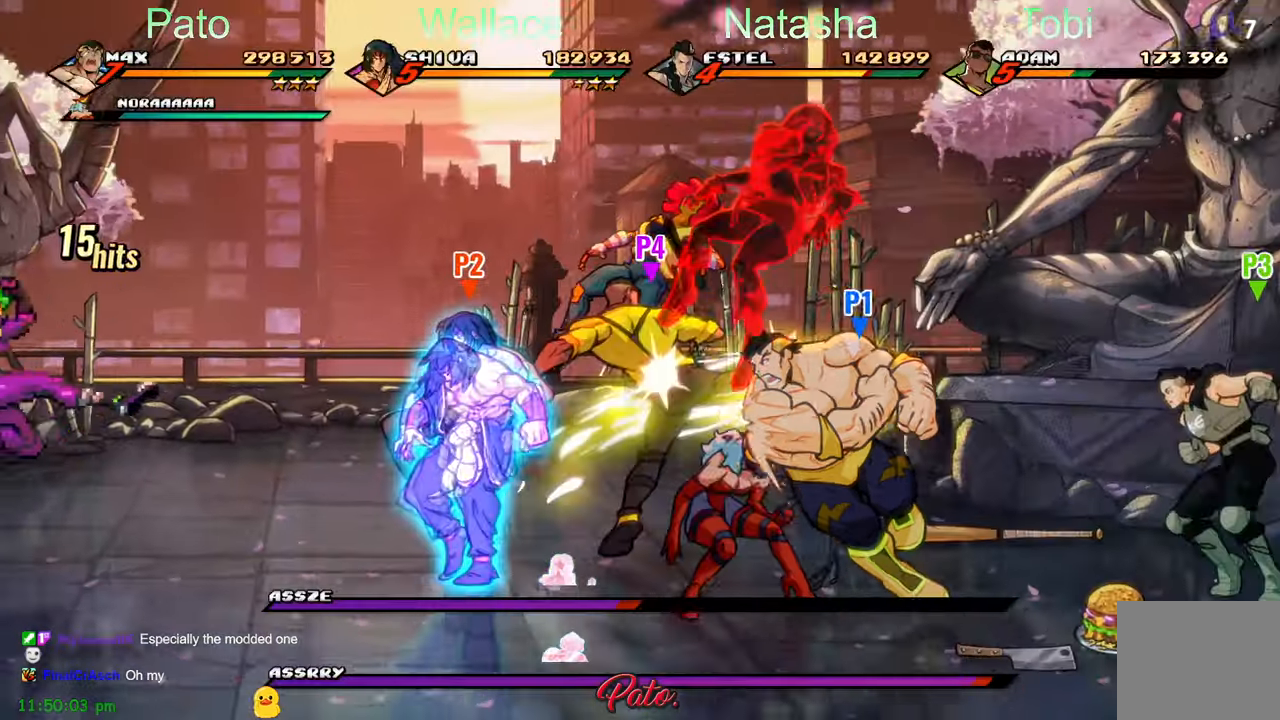
{"buttons": ["DPAD_RIGHT"], "left_stick": "center", "events": [[200, "Y", "down"], [283, "Y", "up"], [333, "Y", "down"], [416, "Y", "up"]]}